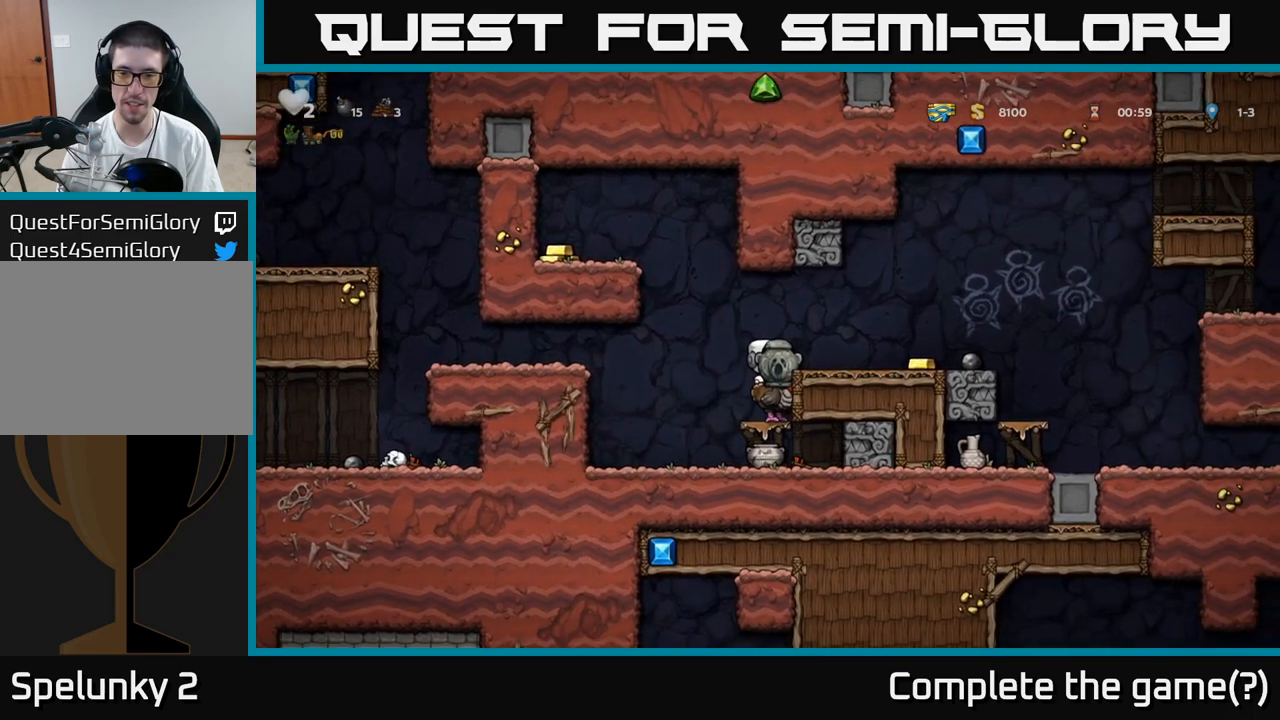
Gameplay with a controller (Xbox layout); each line is a JSON object with the inputs held at the frame after it (dt_ms = milliseconds from this image to that frame). "events" lists button and stick changes between this image and that frame as [ms after this image, input, new state], when the widget could be followed in between. Not read: L3 R3 left_stick right_stick.
{"dt_ms": 500, "buttons": []}
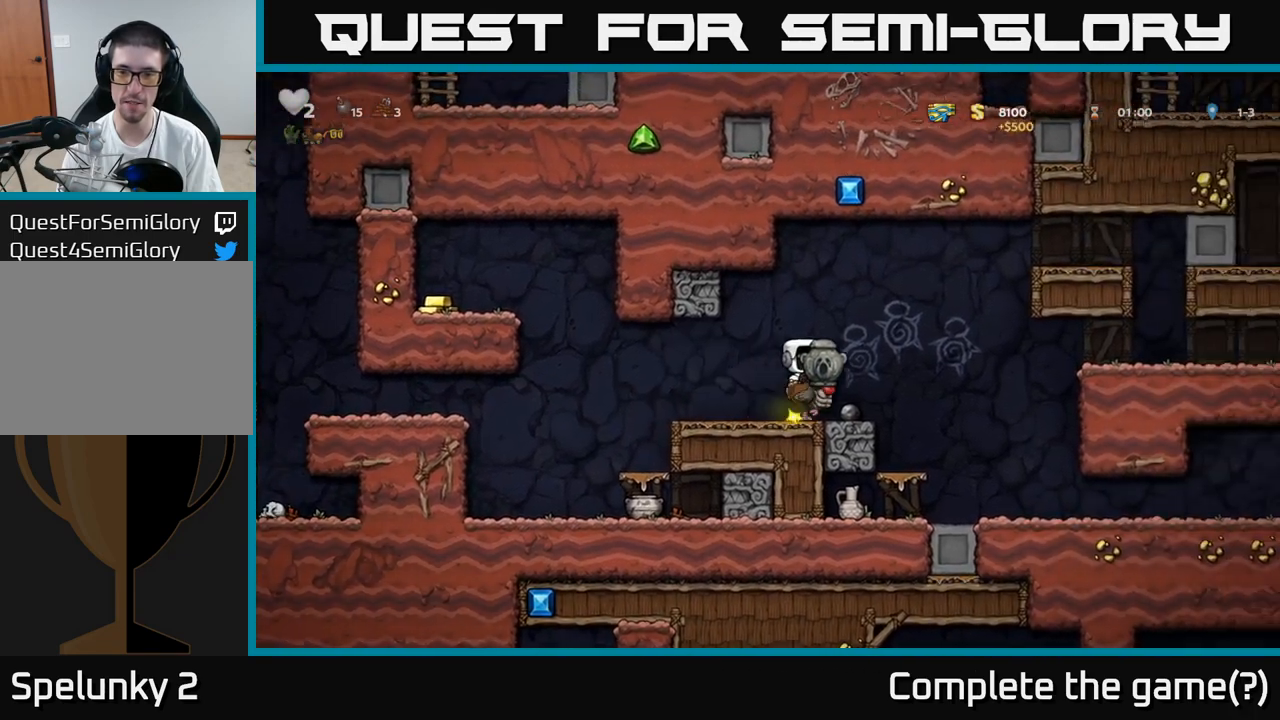
{"dt_ms": 500, "buttons": [], "events": []}
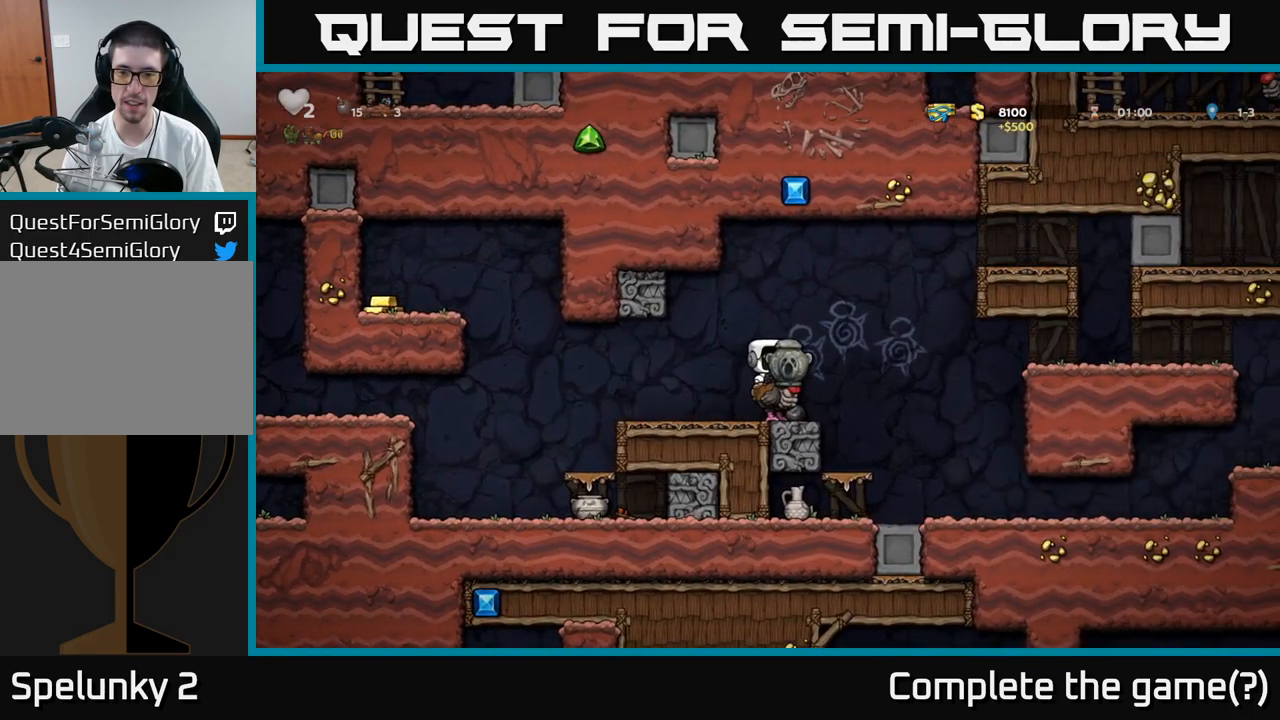
{"dt_ms": 500, "buttons": [], "events": []}
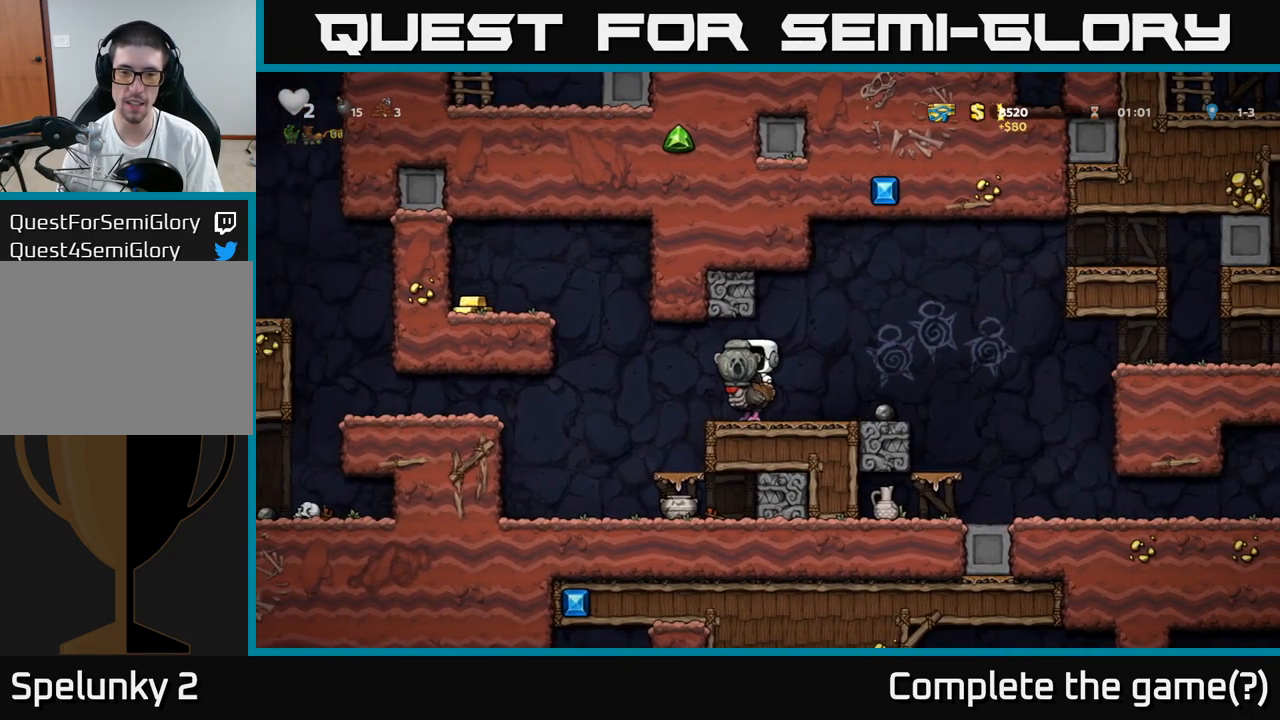
{"dt_ms": 500, "buttons": [], "events": [[300, "A", "down"], [400, "A", "up"]]}
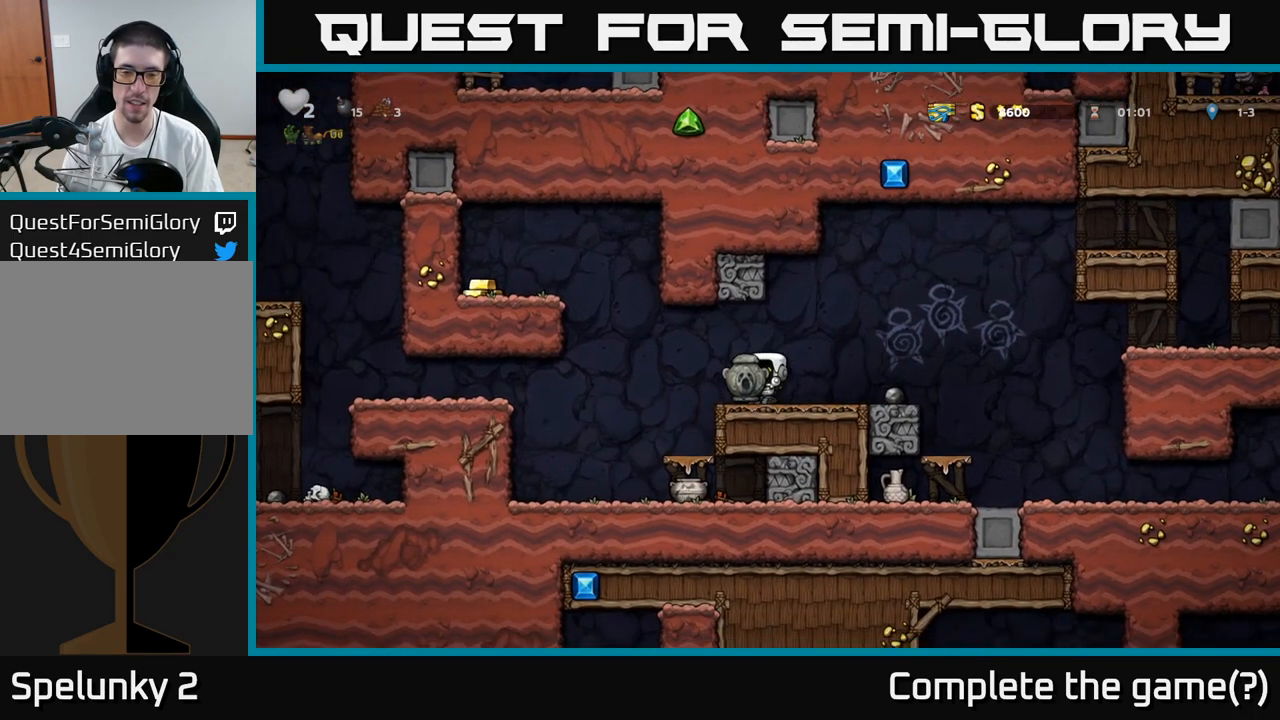
{"dt_ms": 1000, "buttons": []}
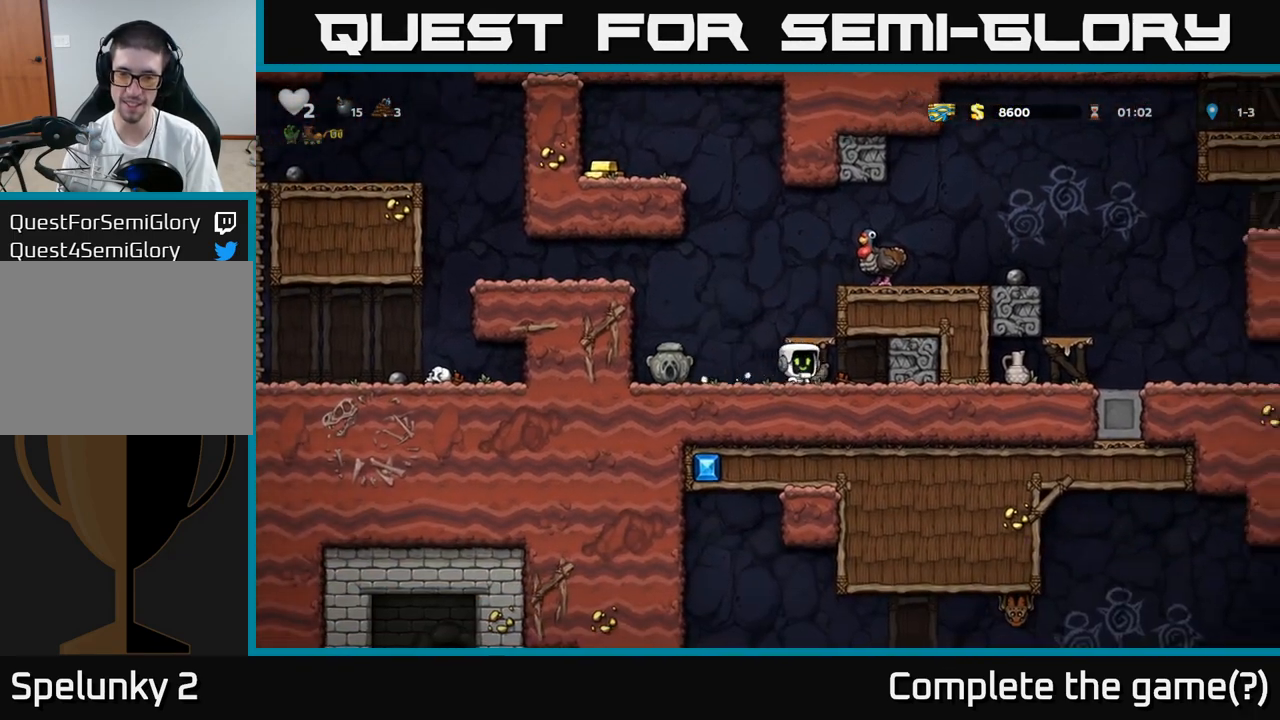
{"dt_ms": 500, "buttons": [], "events": [[17, "X", "down"], [117, "X", "up"], [183, "A", "down"], [367, "A", "up"]]}
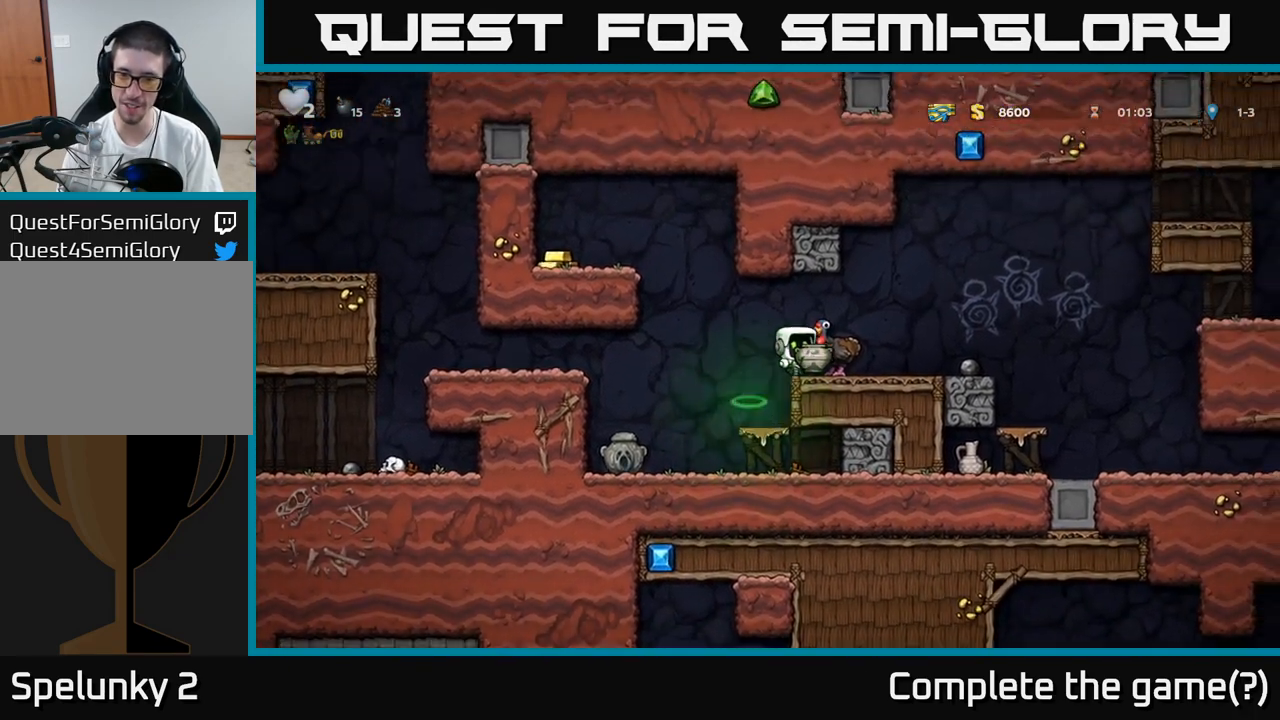
{"dt_ms": 500, "buttons": [], "events": []}
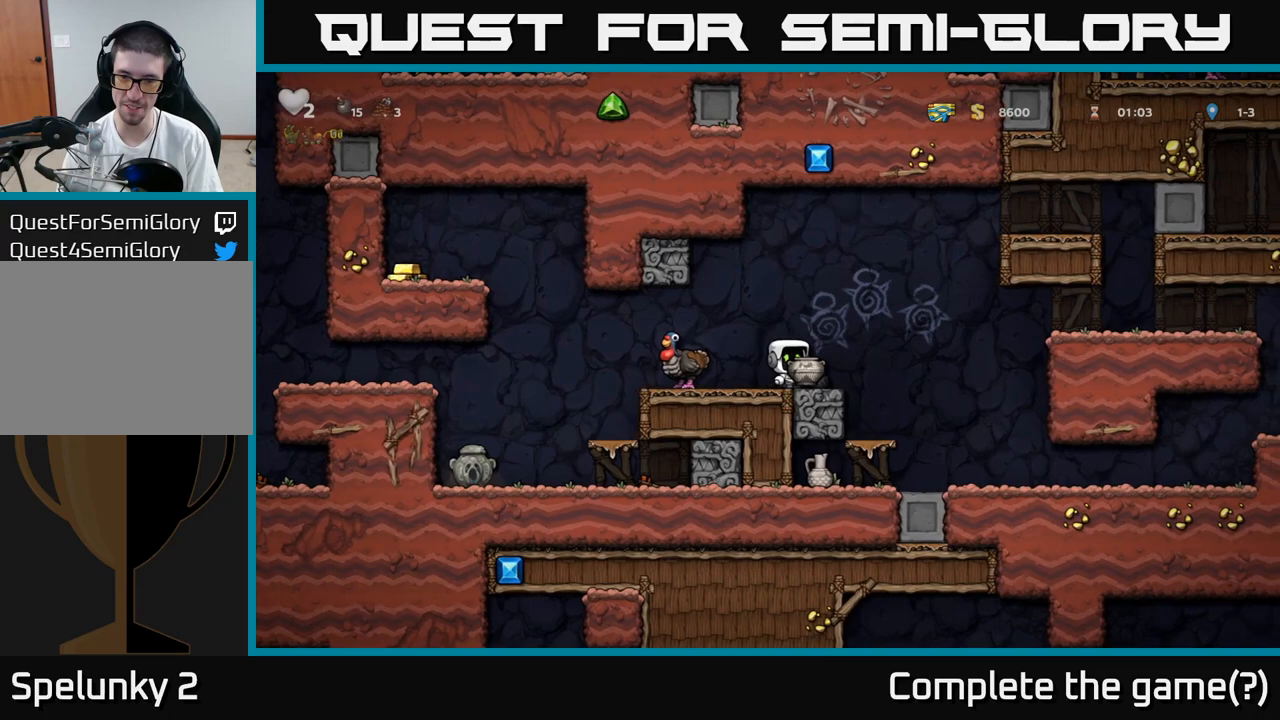
{"dt_ms": 500, "buttons": [], "events": []}
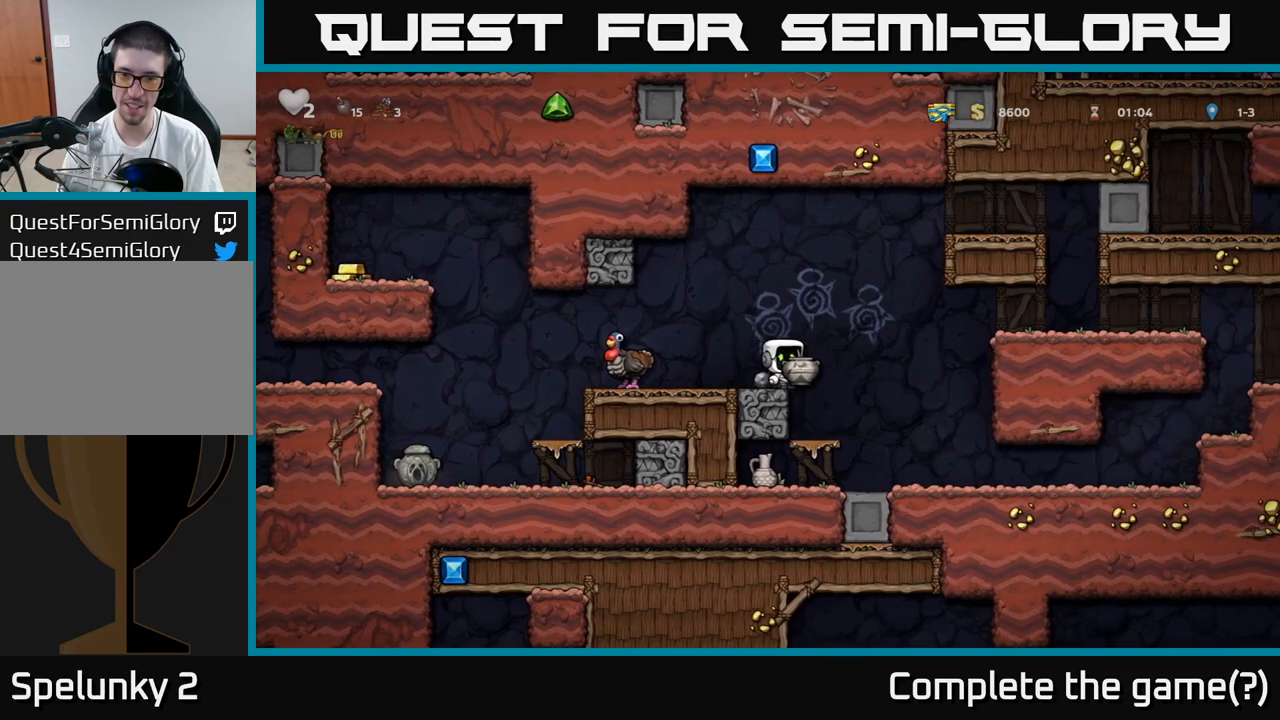
{"dt_ms": 500, "buttons": [], "events": [[50, "X", "down"], [133, "X", "up"]]}
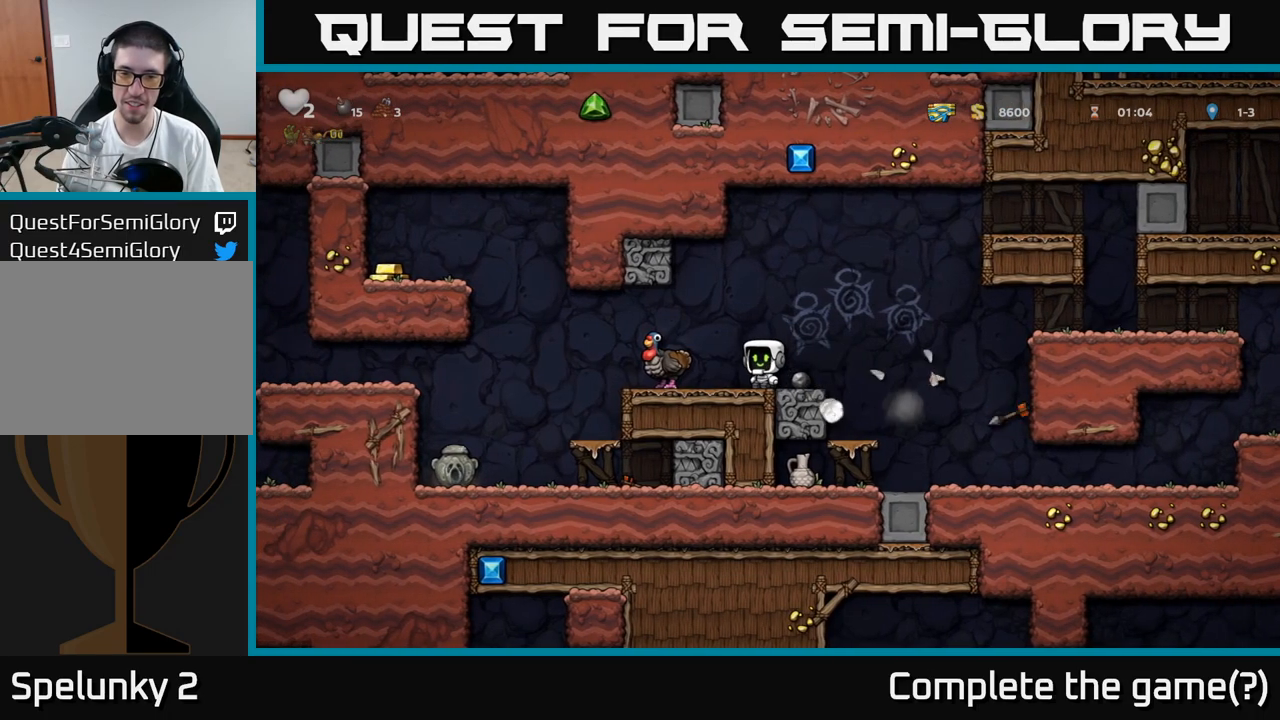
{"dt_ms": 500, "buttons": [], "events": [[267, "X", "down"], [367, "X", "up"]]}
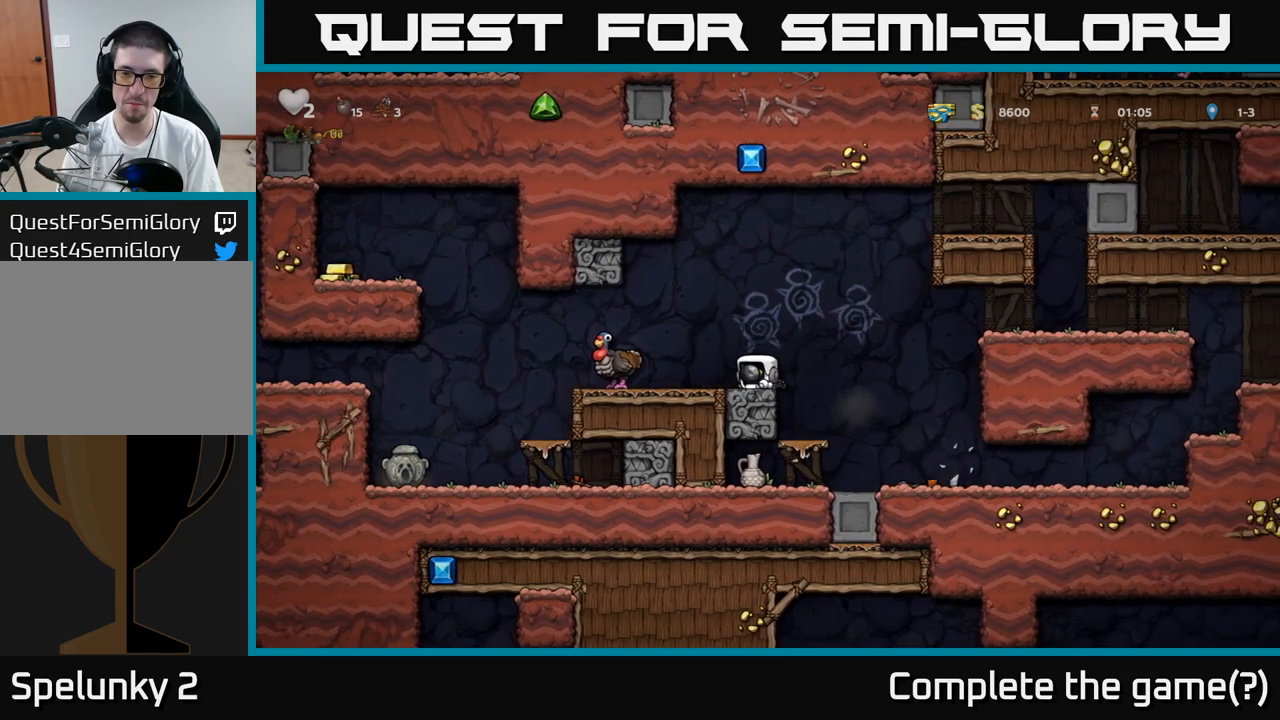
{"dt_ms": 500, "buttons": [], "events": [[317, "X", "down"], [400, "X", "up"]]}
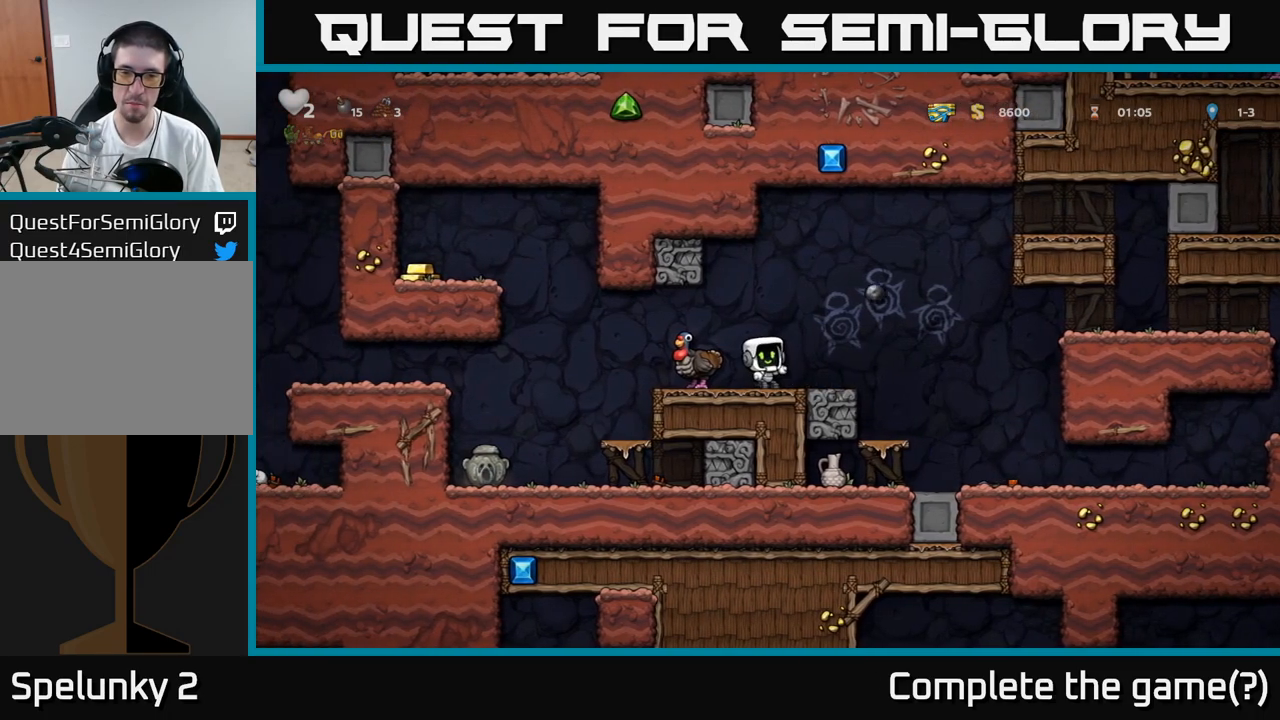
{"dt_ms": 500, "buttons": [], "events": []}
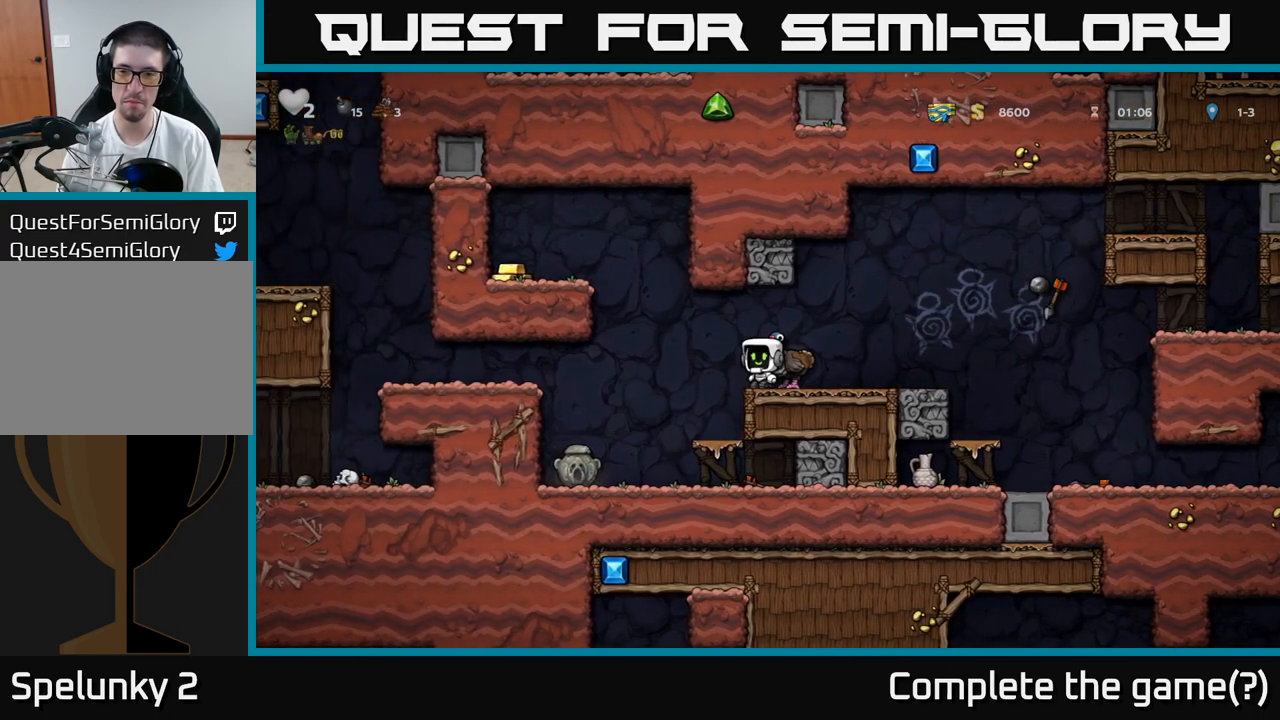
{"dt_ms": 500, "buttons": [], "events": []}
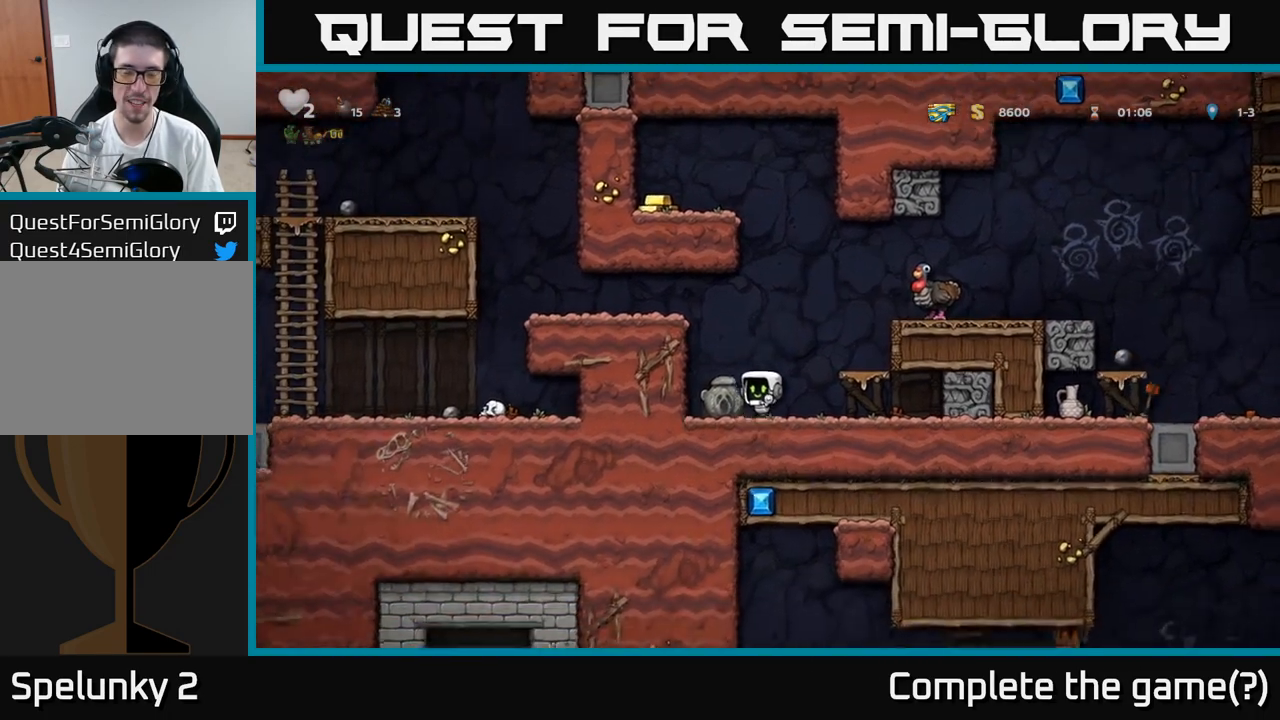
{"dt_ms": 500, "buttons": ["A"], "events": [[183, "X", "down"], [267, "X", "up"], [400, "A", "down"]]}
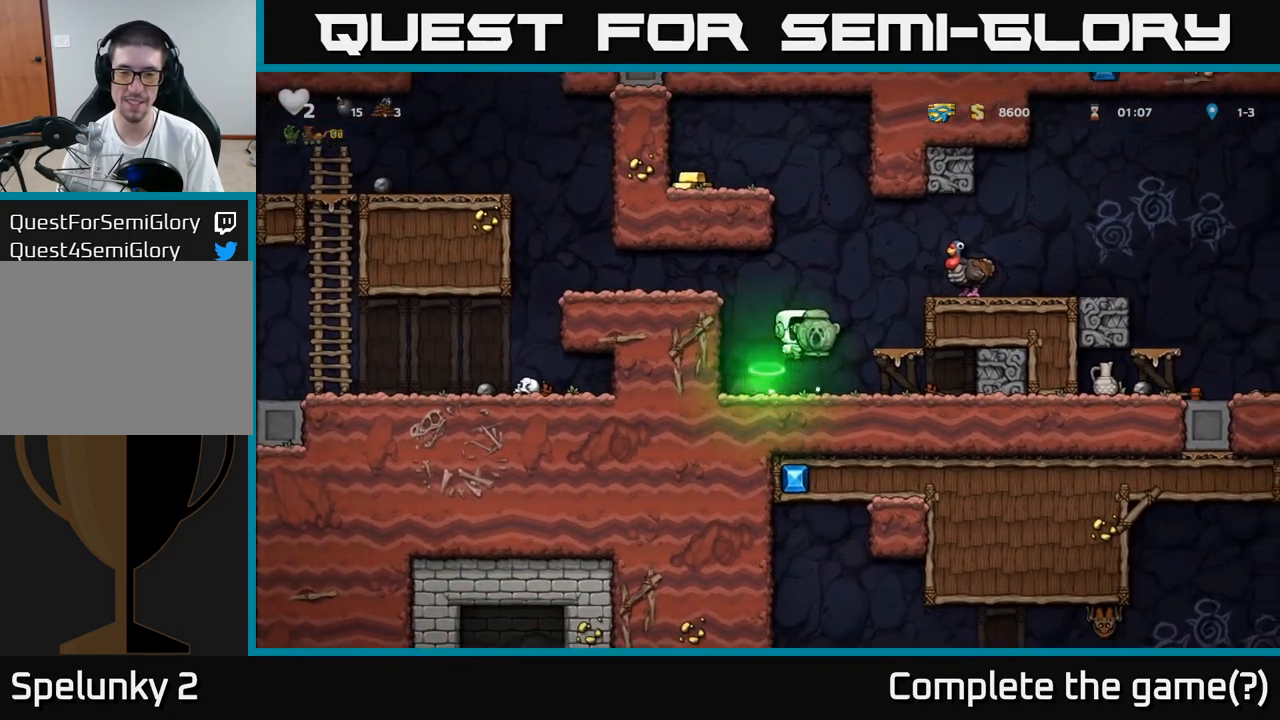
{"dt_ms": 500, "buttons": [], "events": [[150, "A", "up"]]}
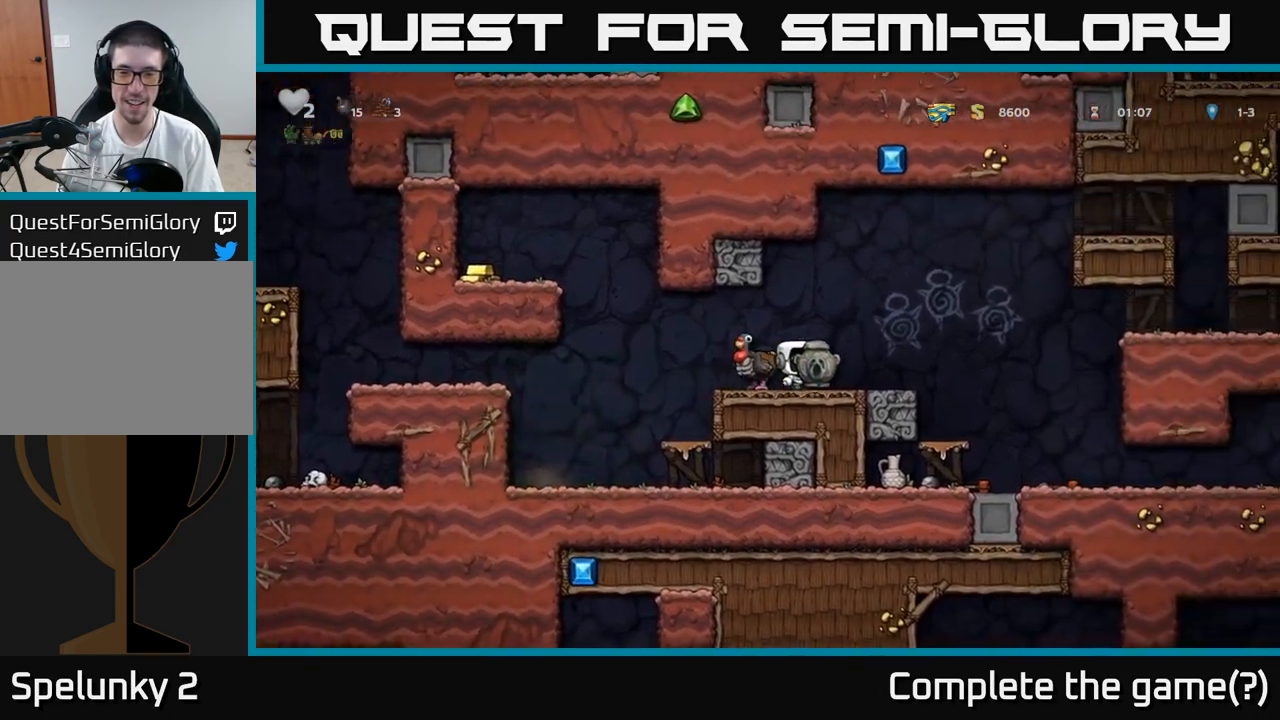
{"dt_ms": 500, "buttons": [], "events": [[50, "A", "down"], [150, "A", "up"]]}
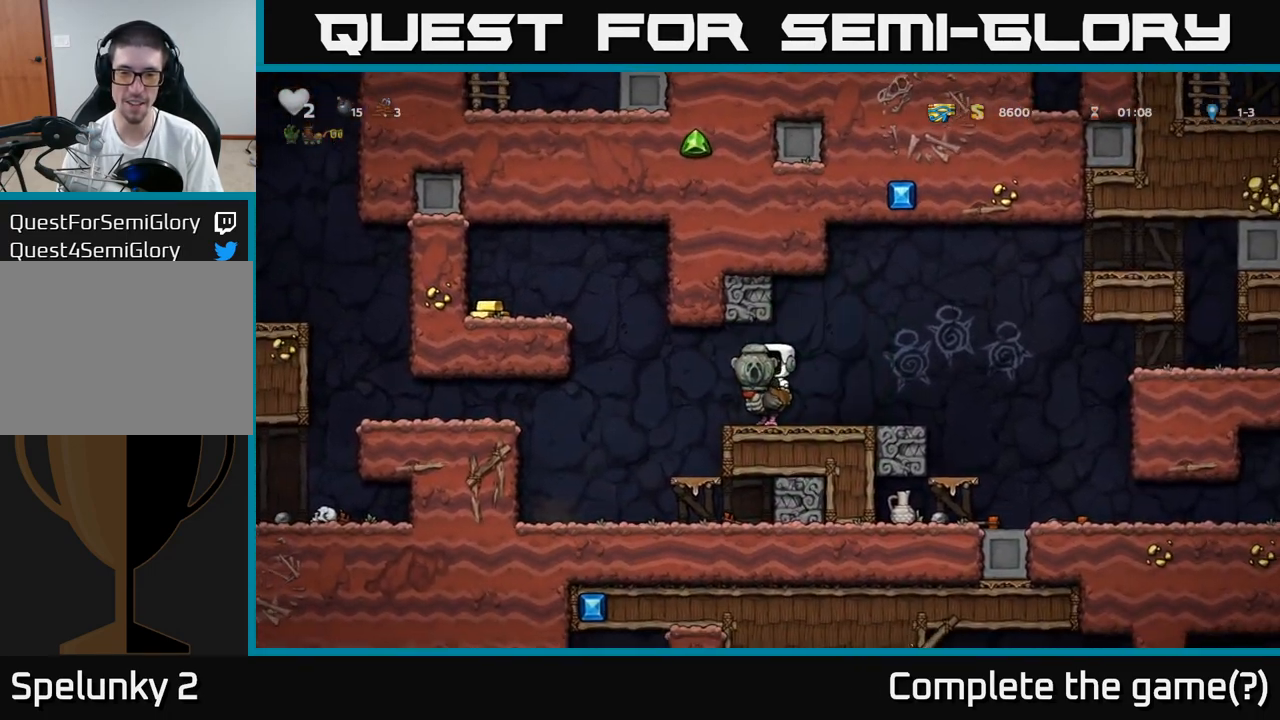
{"dt_ms": 500, "buttons": [], "events": []}
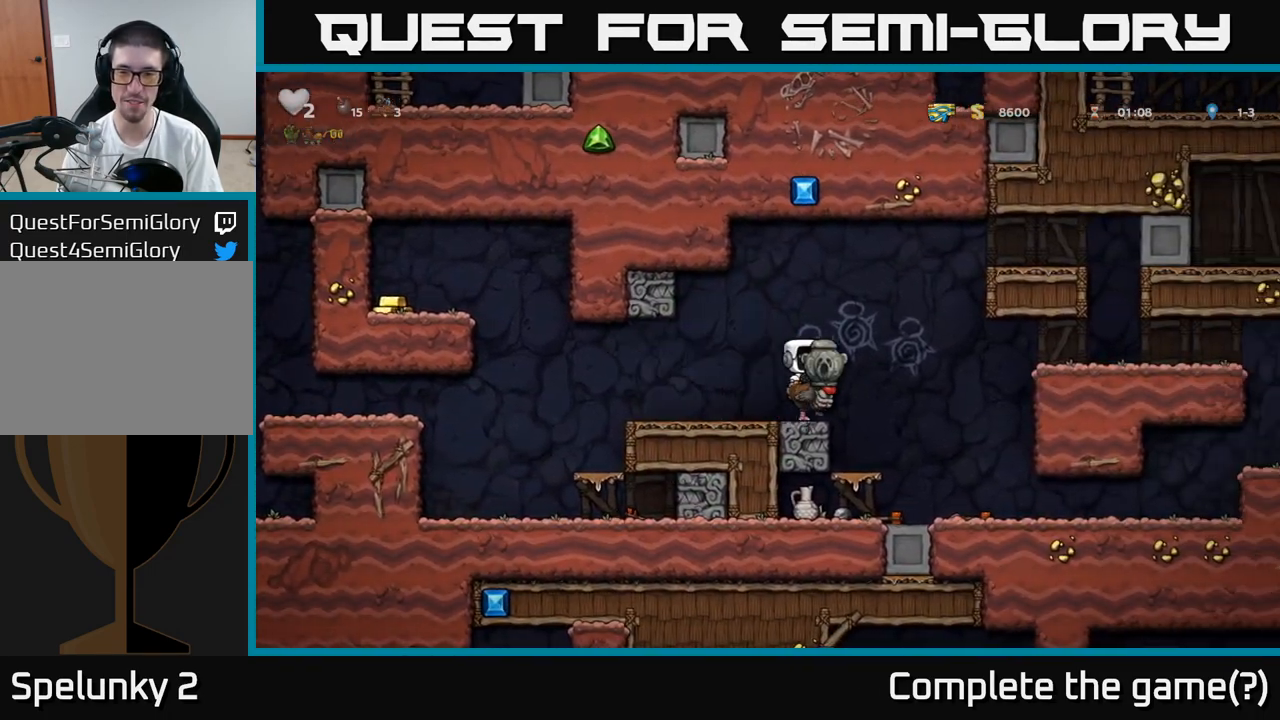
{"dt_ms": 500, "buttons": [], "events": []}
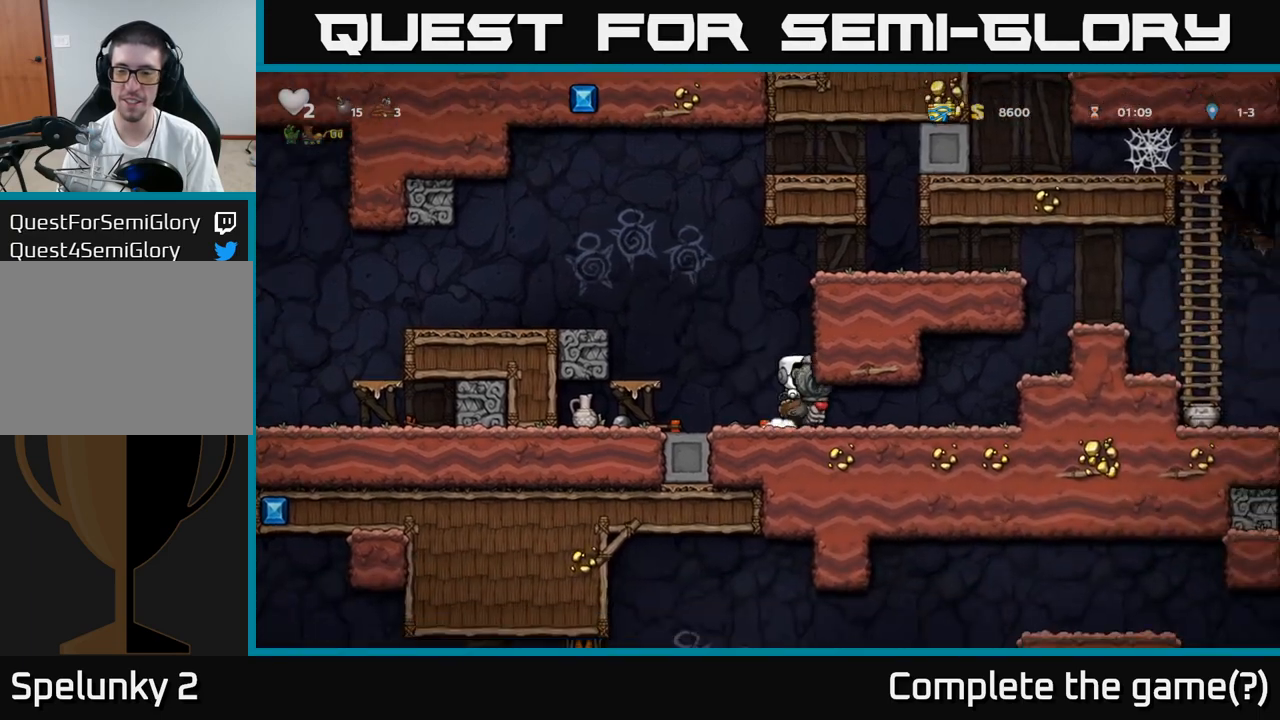
{"dt_ms": 500, "buttons": [], "events": []}
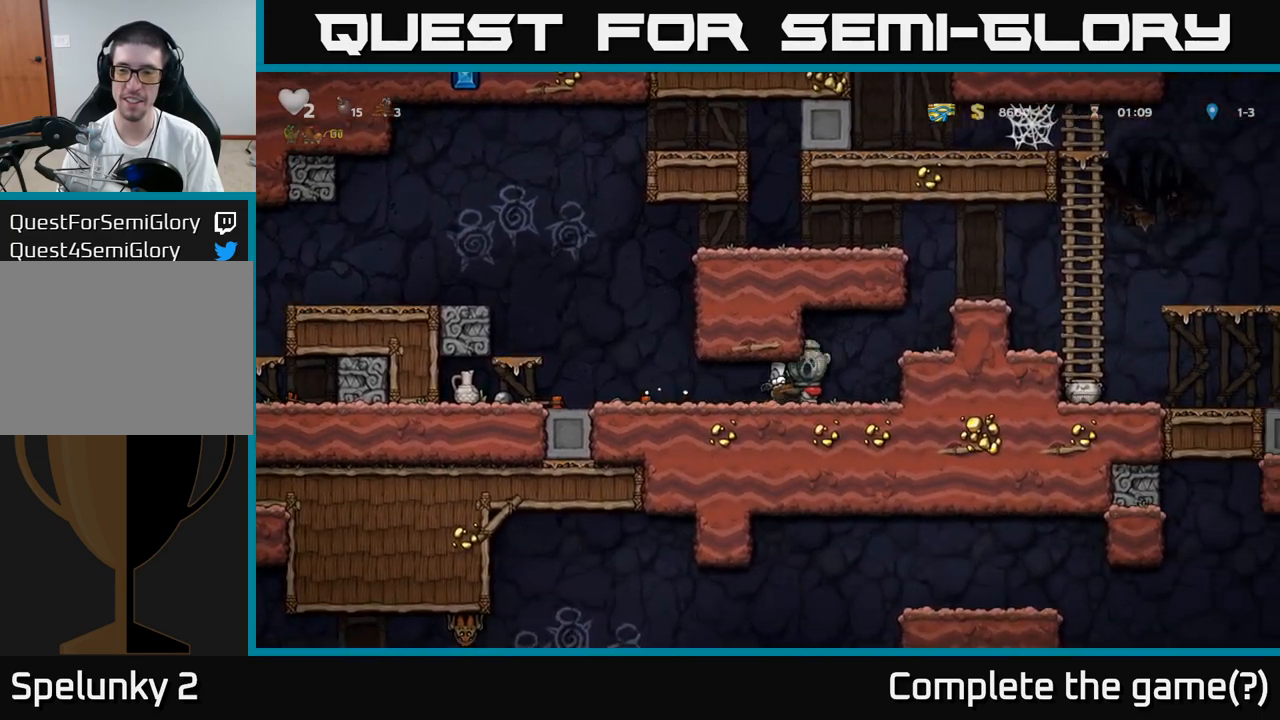
{"dt_ms": 500, "buttons": [], "events": [[183, "A", "down"], [350, "A", "up"]]}
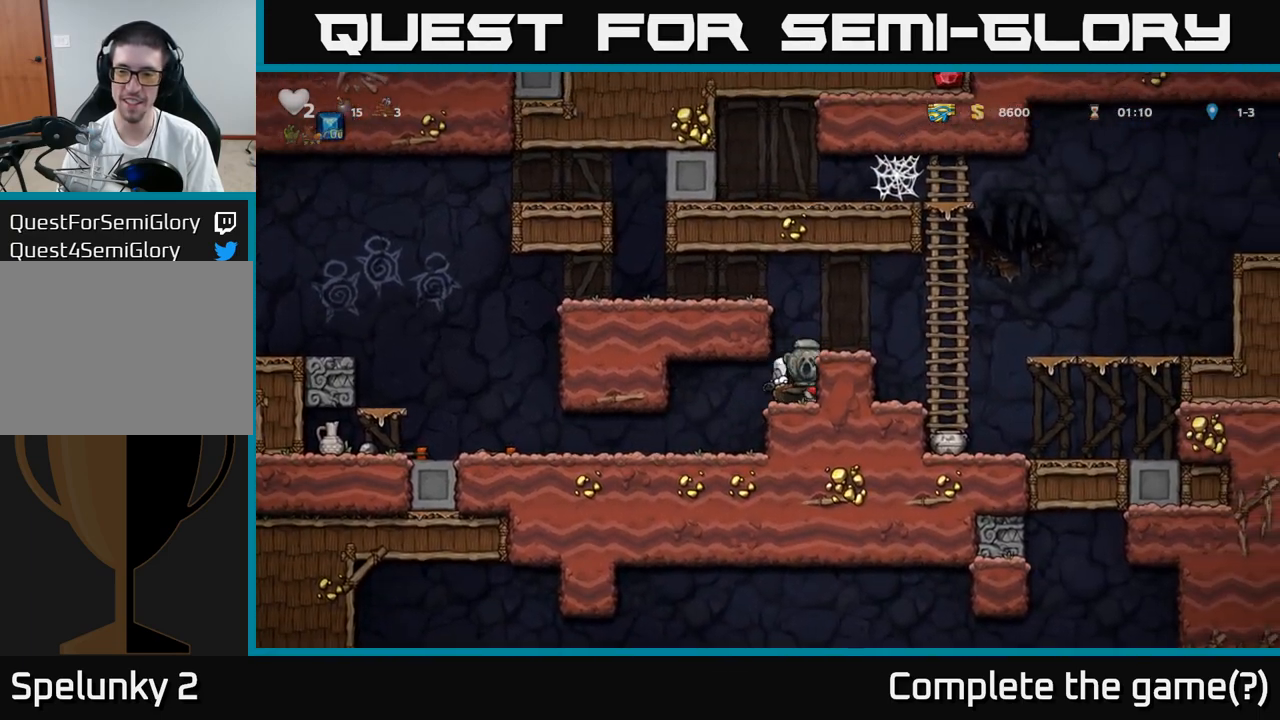
{"dt_ms": 500, "buttons": [], "events": [[17, "A", "down"], [183, "A", "up"]]}
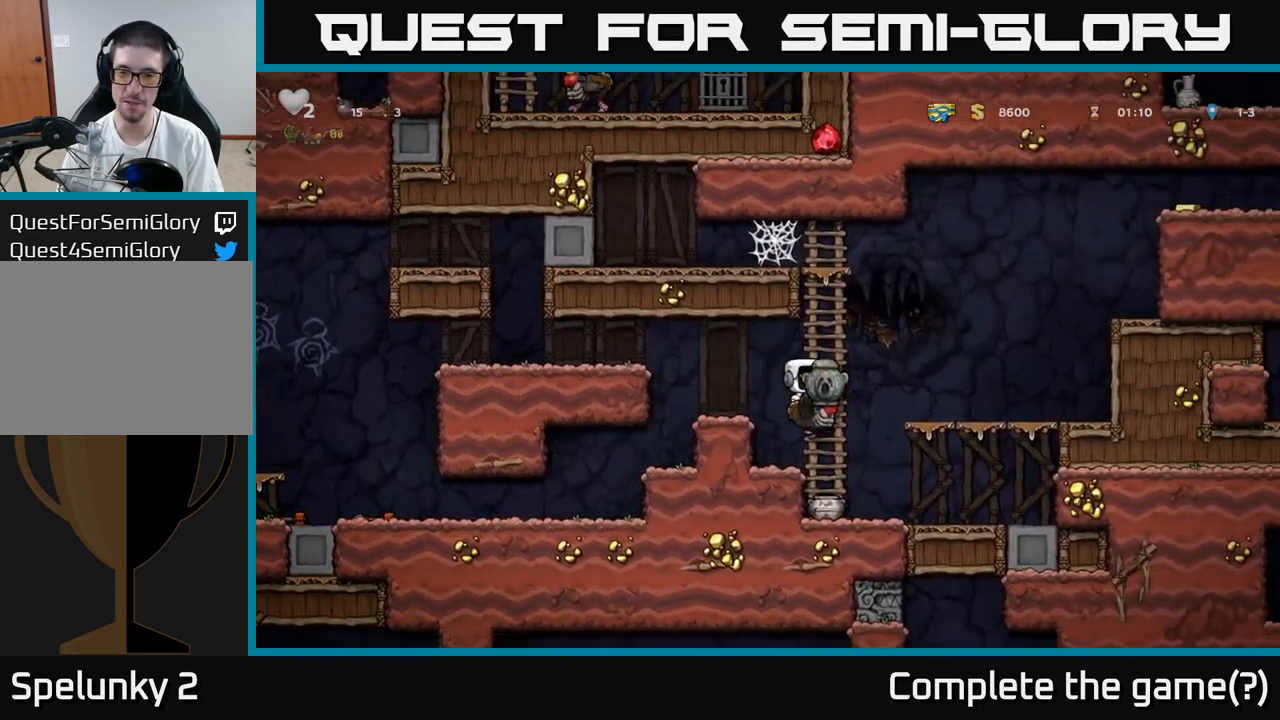
{"dt_ms": 500, "buttons": ["A"], "events": [[267, "A", "down"], [400, "A", "up"], [483, "A", "down"]]}
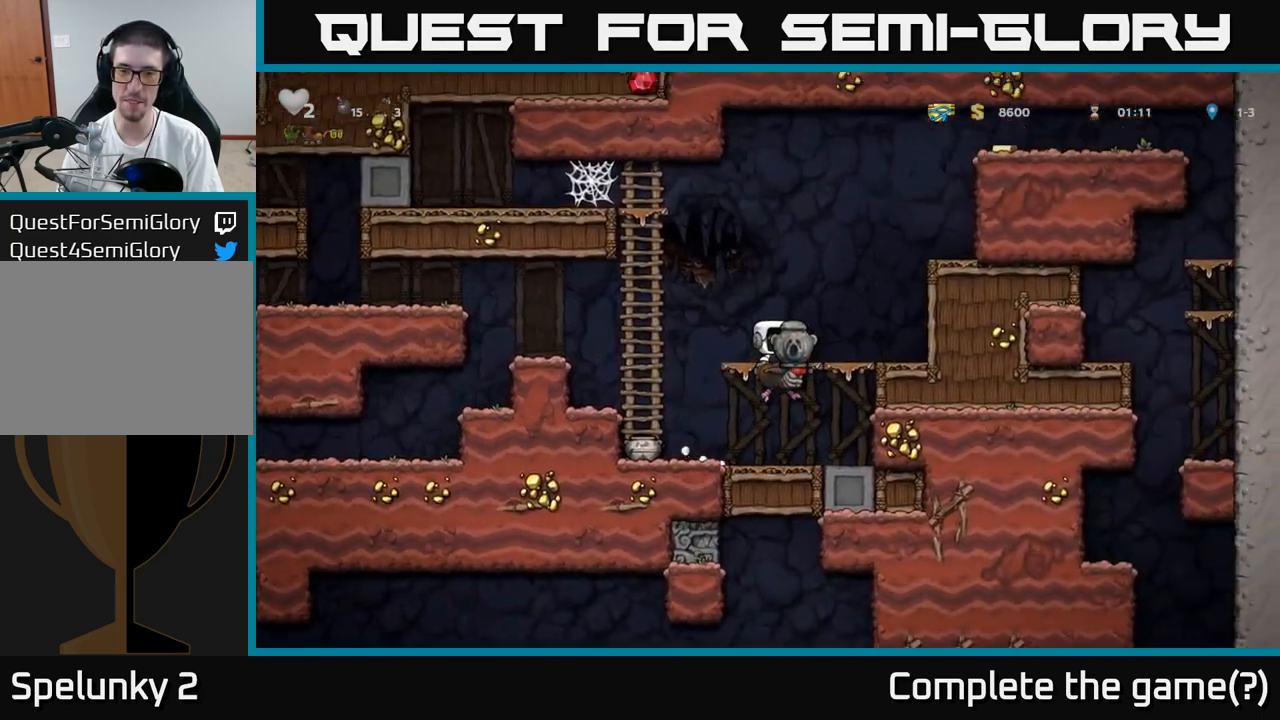
{"dt_ms": 500, "buttons": [], "events": [[300, "A", "up"]]}
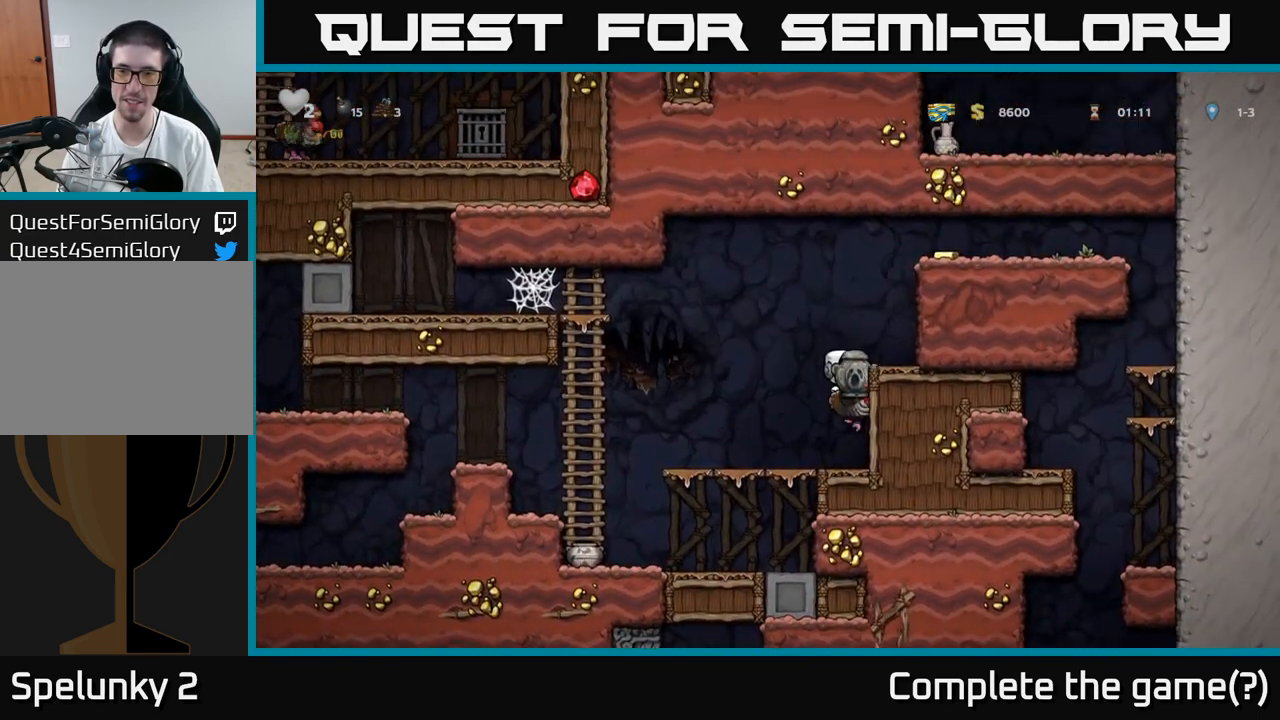
{"dt_ms": 500, "buttons": ["A"], "events": [[183, "A", "down"], [333, "A", "up"], [417, "A", "down"]]}
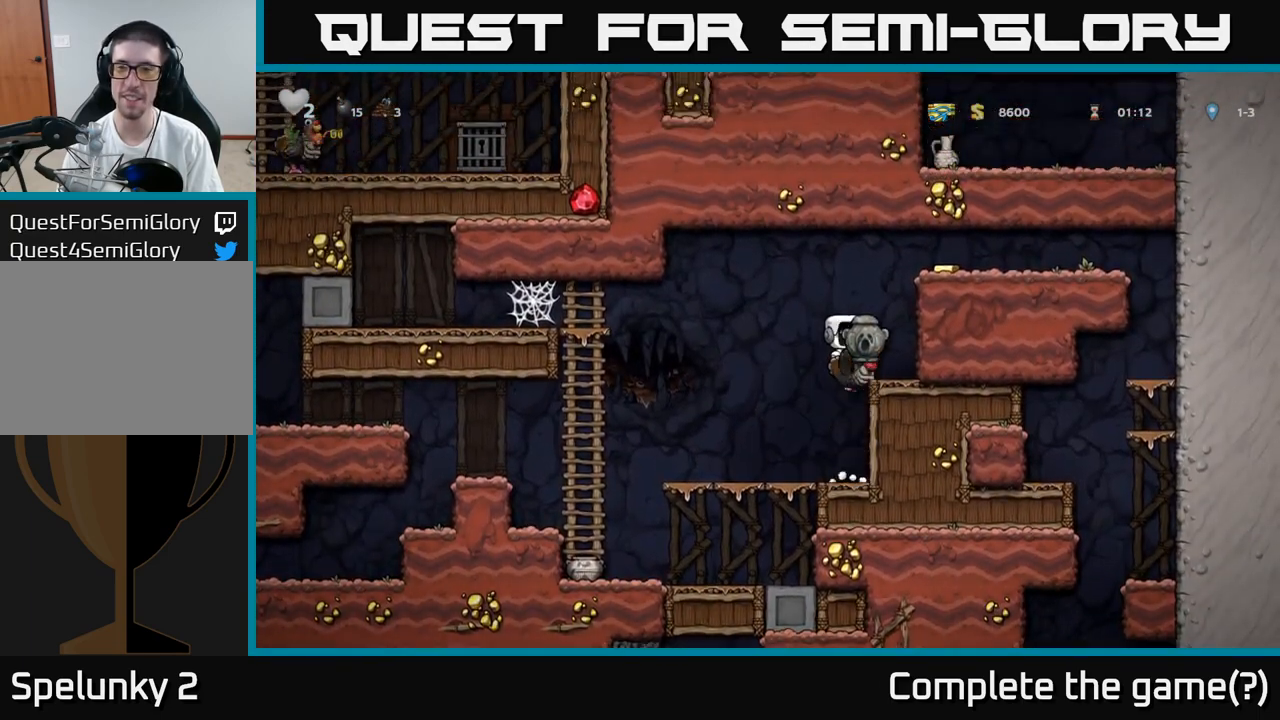
{"dt_ms": 500, "buttons": [], "events": [[117, "A", "up"]]}
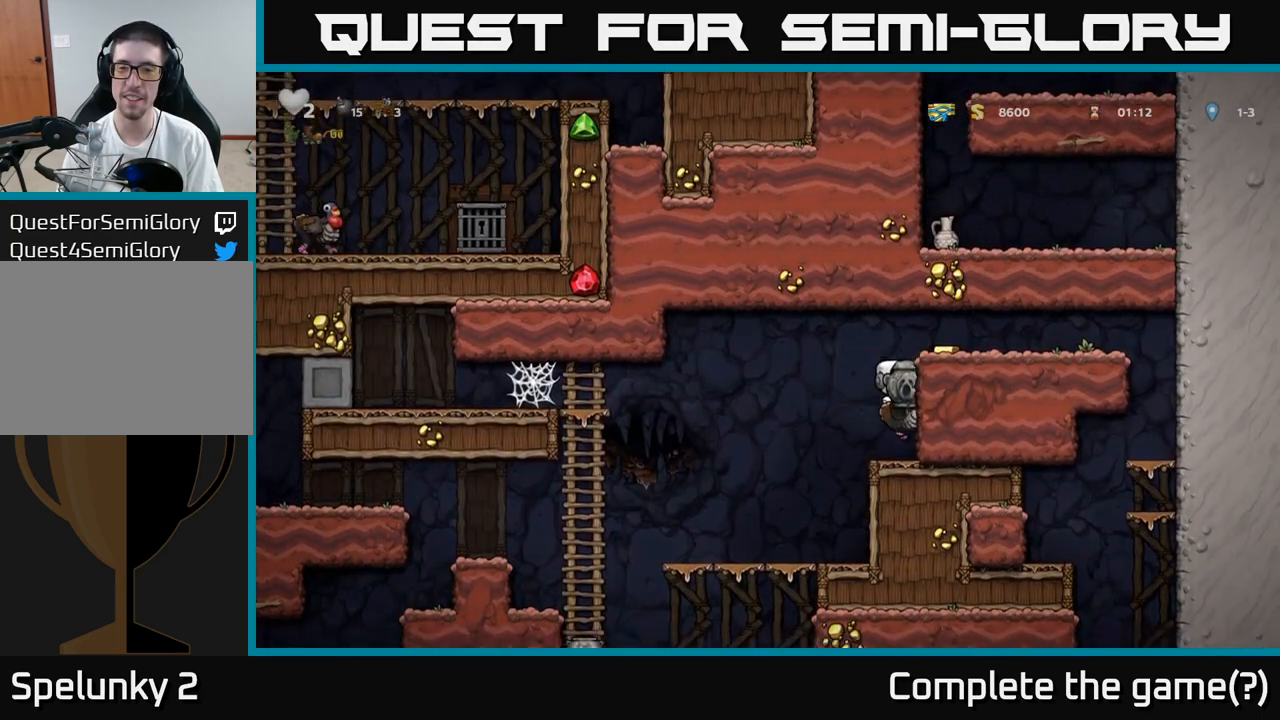
{"dt_ms": 500, "buttons": [], "events": [[117, "A", "down"], [217, "A", "up"], [317, "A", "down"], [450, "A", "up"]]}
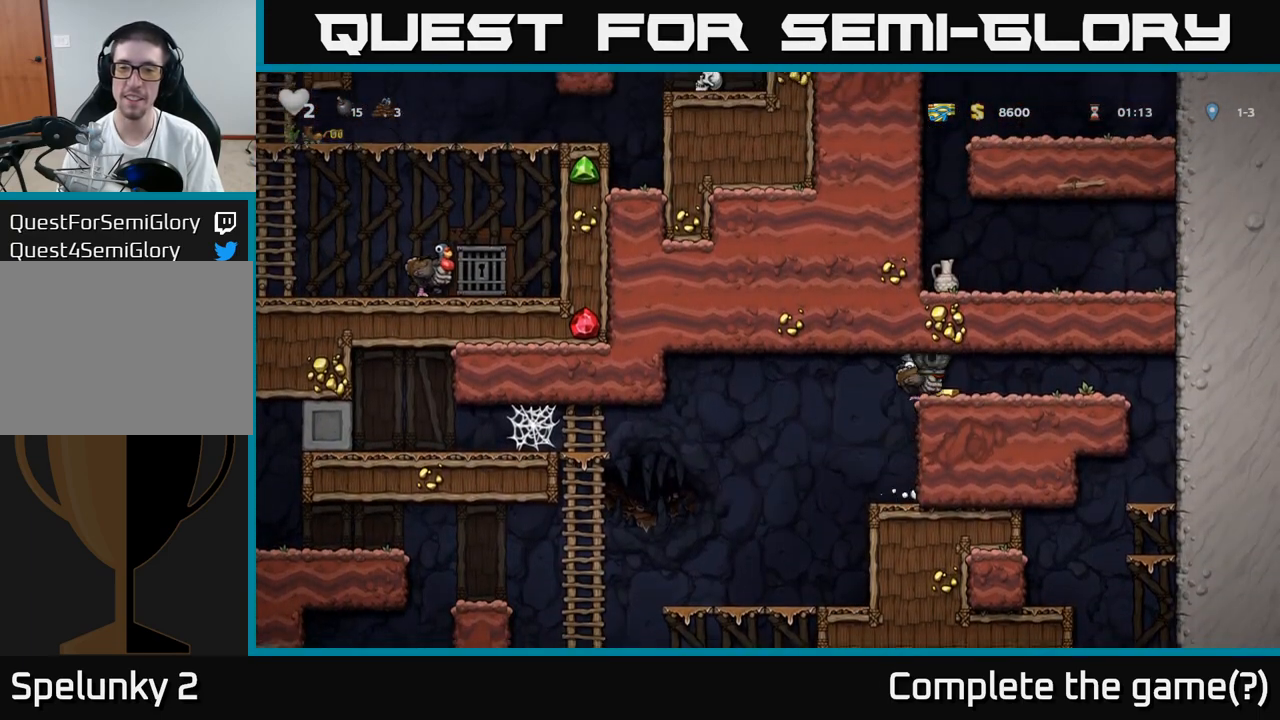
{"dt_ms": 500, "buttons": [], "events": []}
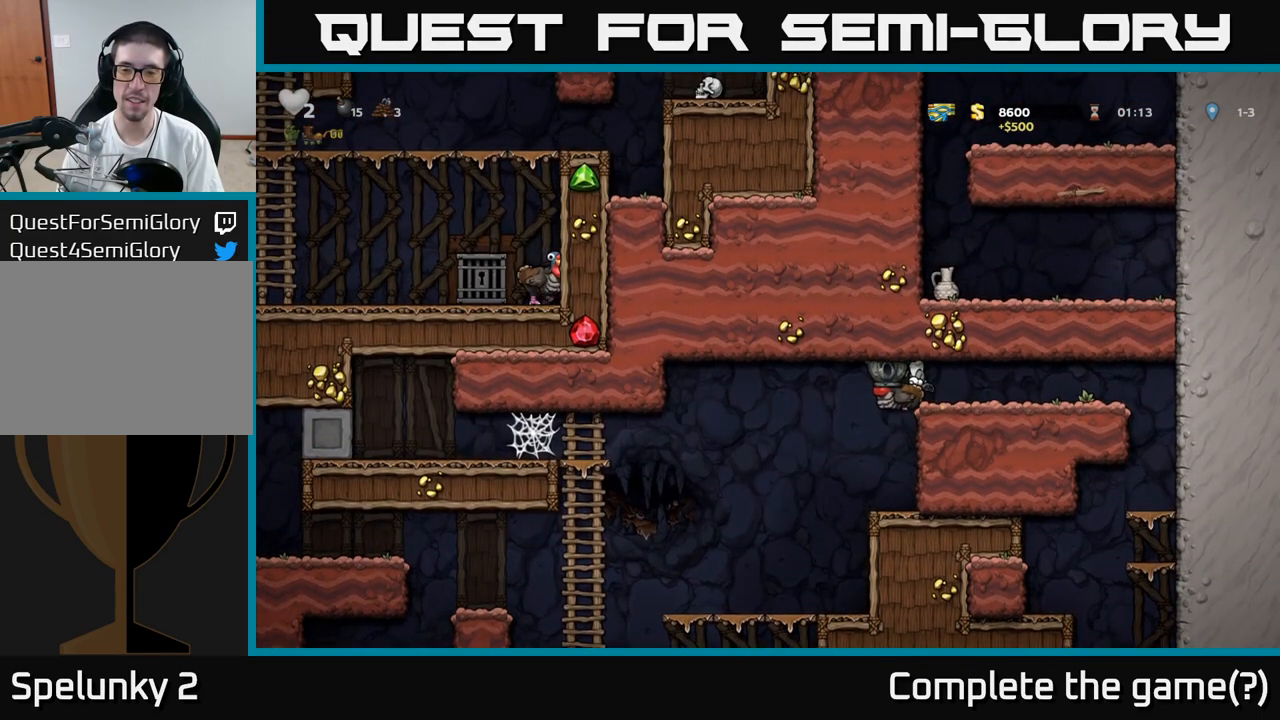
{"dt_ms": 500, "buttons": [], "events": []}
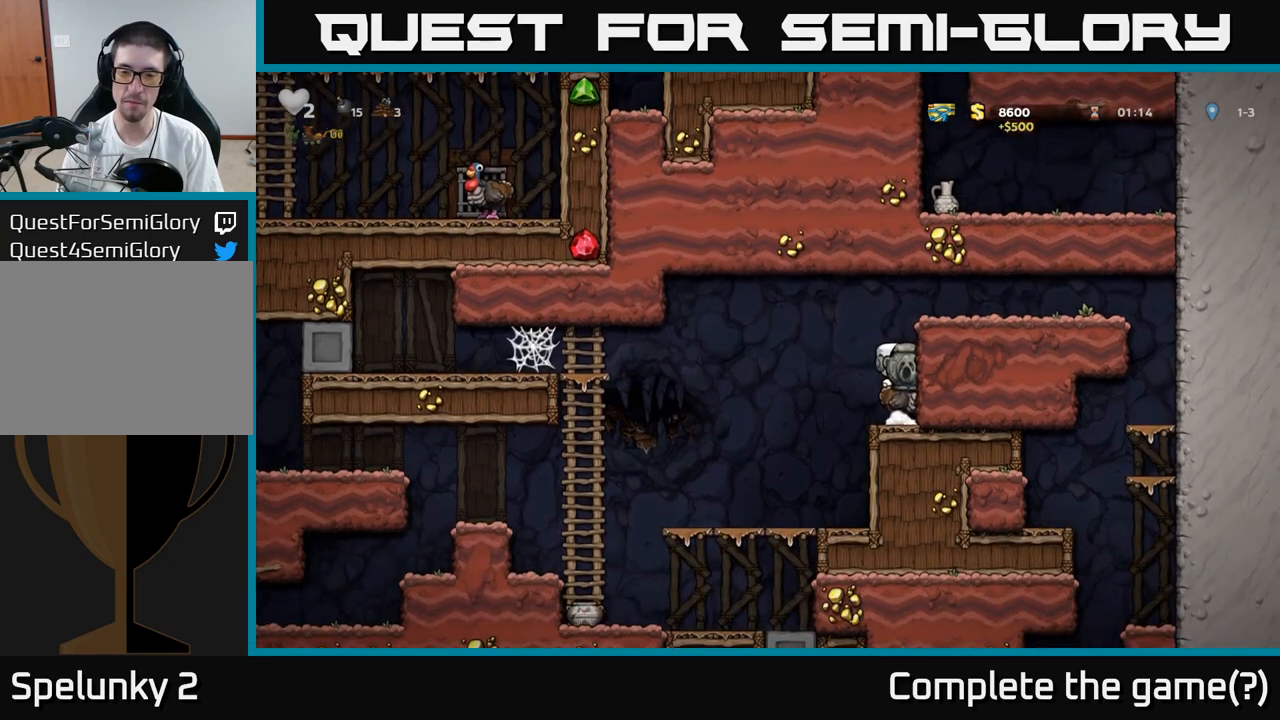
{"dt_ms": 500, "buttons": ["A"], "events": [[100, "A", "down"], [167, "A", "up"], [333, "A", "down"]]}